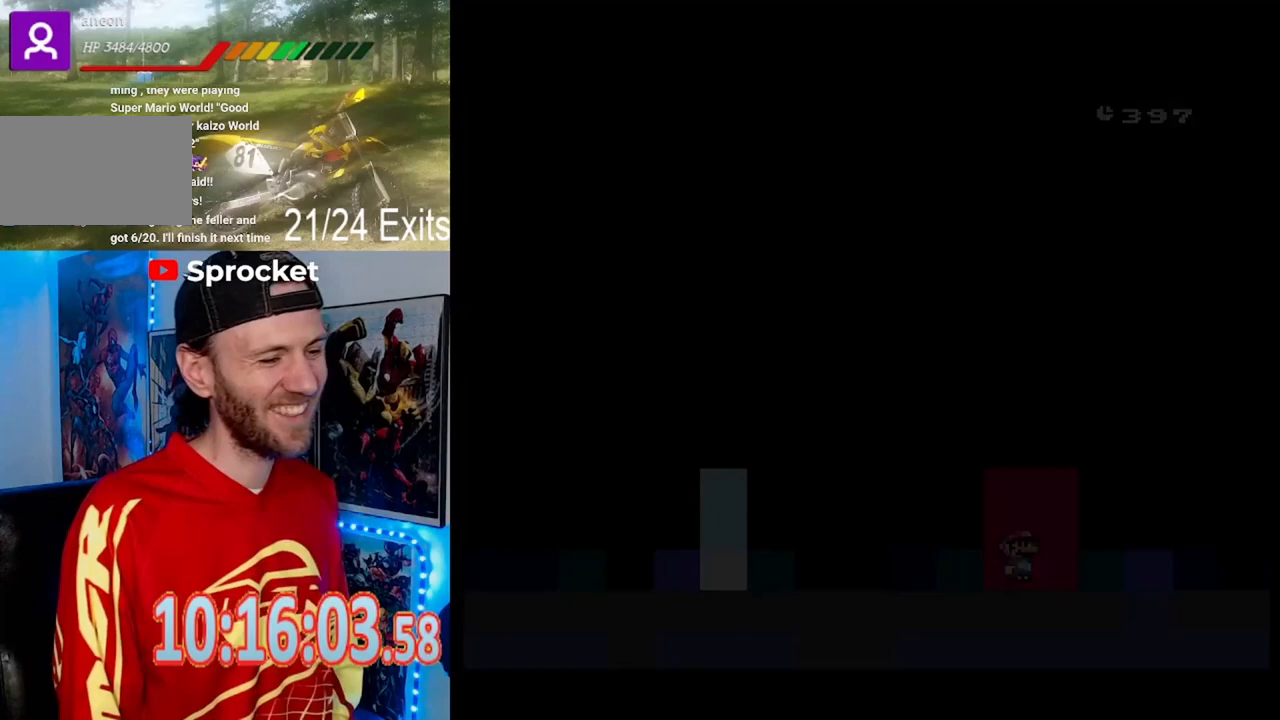
Gameplay with a controller (Nintendo layout); each line is a JSON object with the inputs held at the frame after it. "events" lists button and stick changes between this image and that frame as [ms after this image, input, new state], when the widget could be followed in between. Not read: DPAD_DOWN L1 L3 R1 R3.
{"buttons": ["Y"], "events": []}
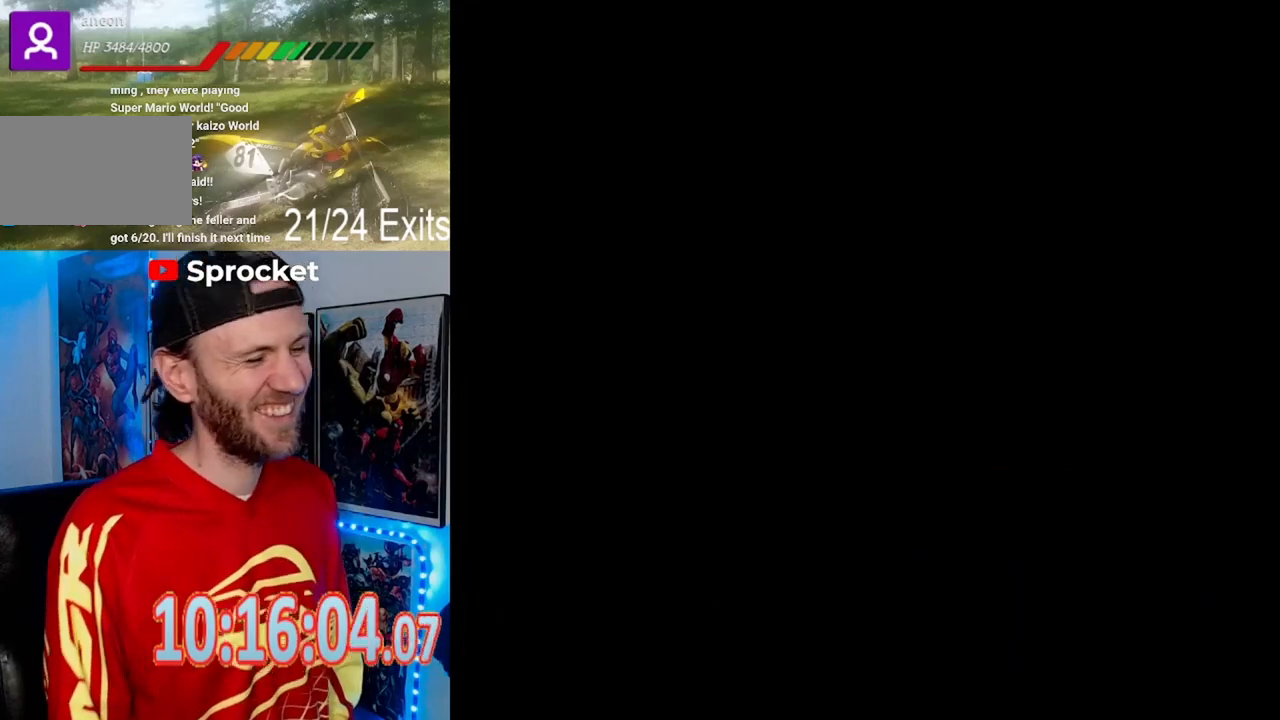
{"buttons": ["Y"], "events": []}
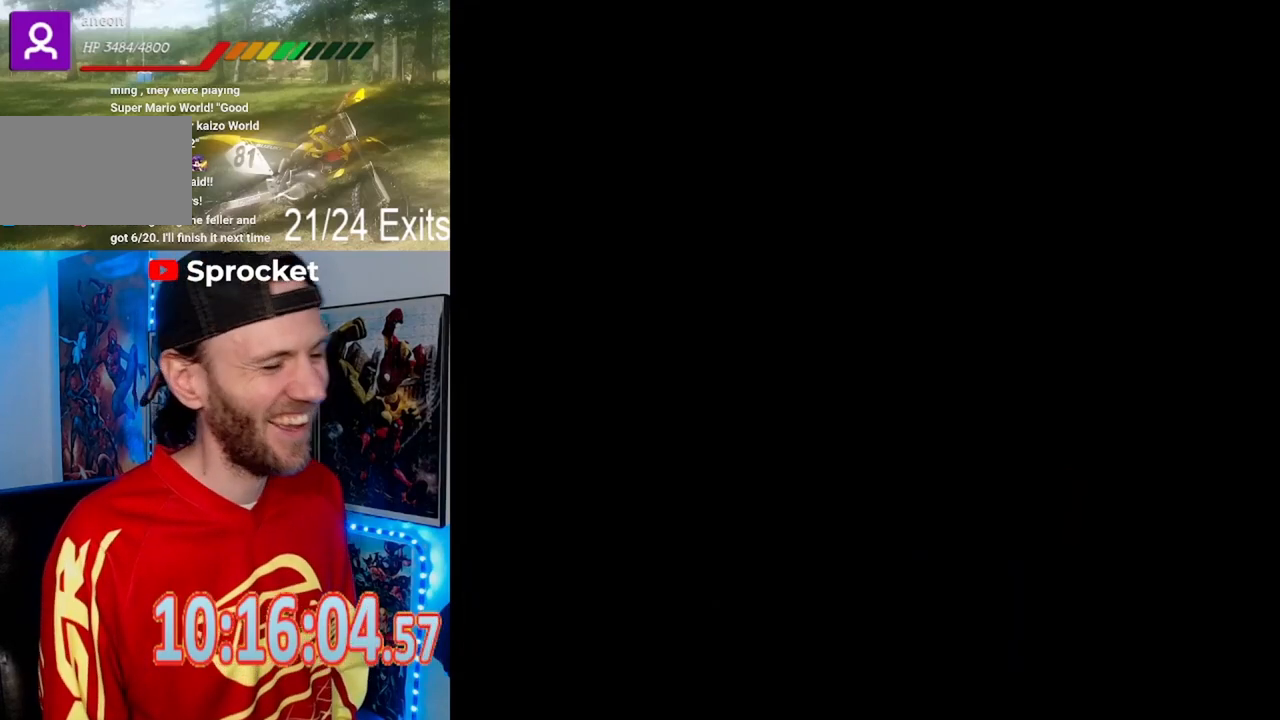
{"buttons": ["Y"], "events": []}
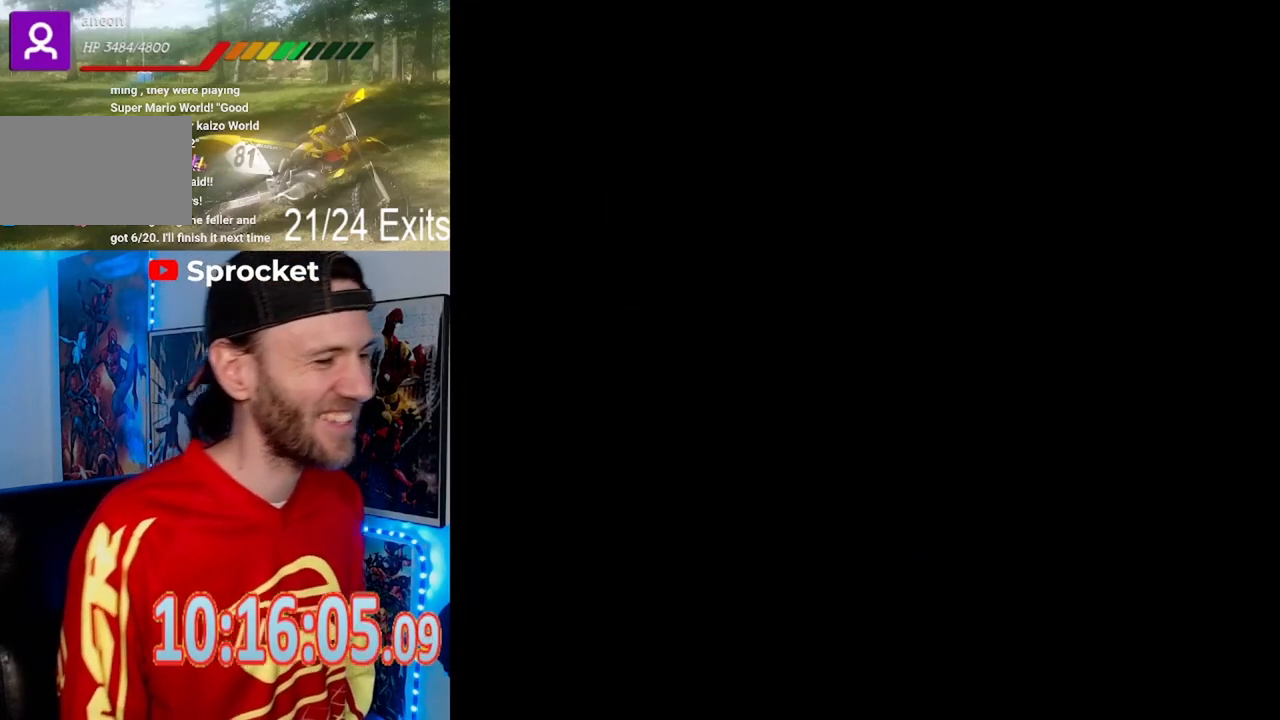
{"buttons": ["Y"], "events": []}
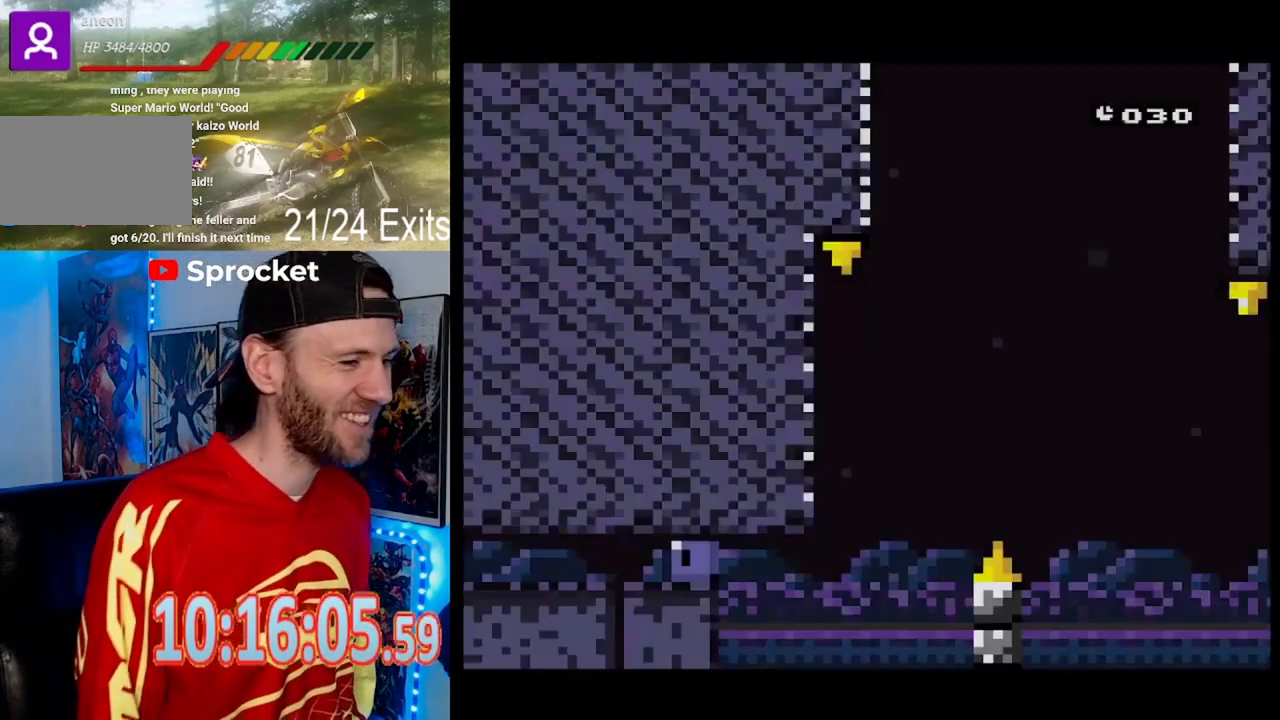
{"buttons": ["Y", "DPAD_RIGHT"], "events": [[333, "DPAD_RIGHT", "down"]]}
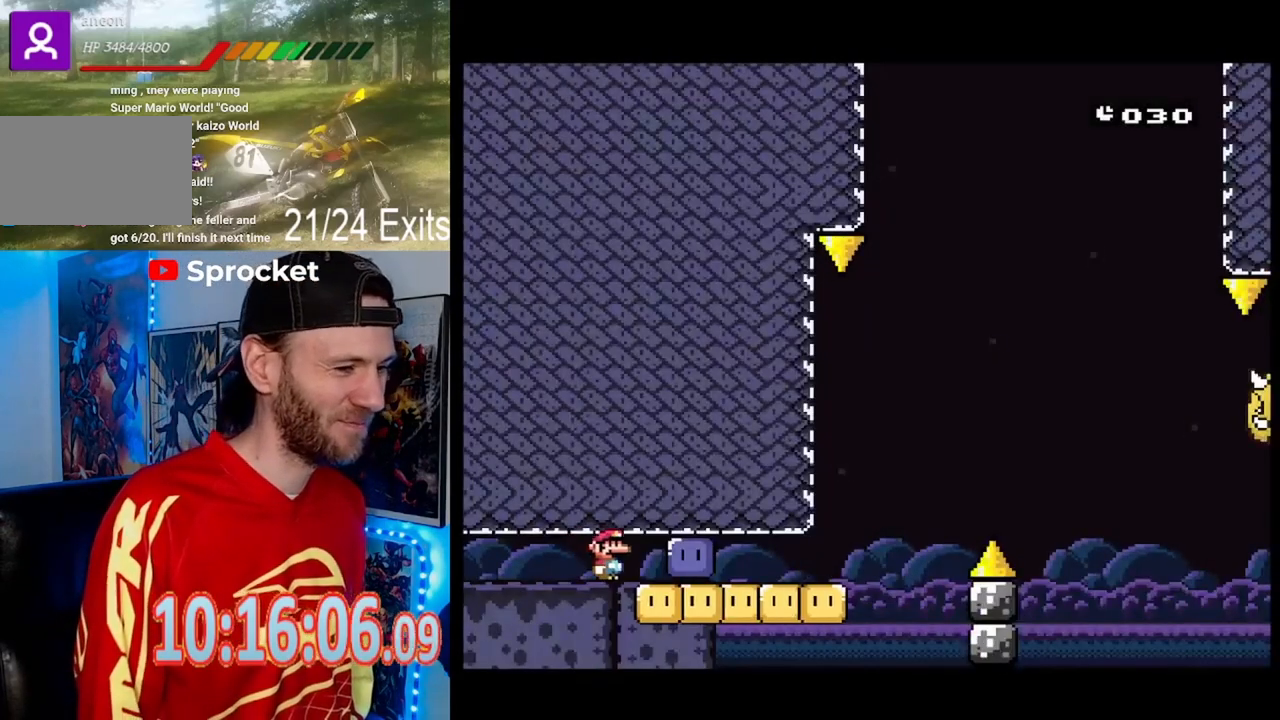
{"buttons": ["Y", "DPAD_RIGHT"], "events": [[200, "Y", "up"], [267, "Y", "down"]]}
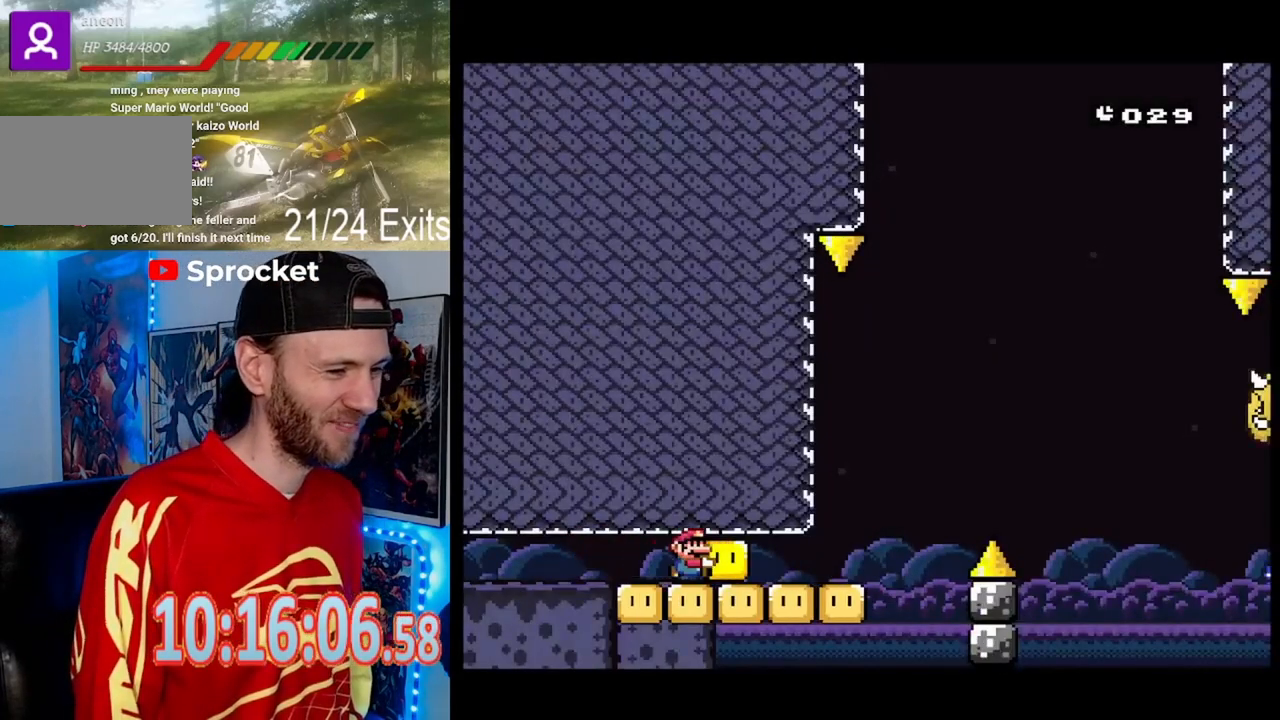
{"buttons": ["B", "Y", "DPAD_RIGHT"], "events": [[400, "B", "down"]]}
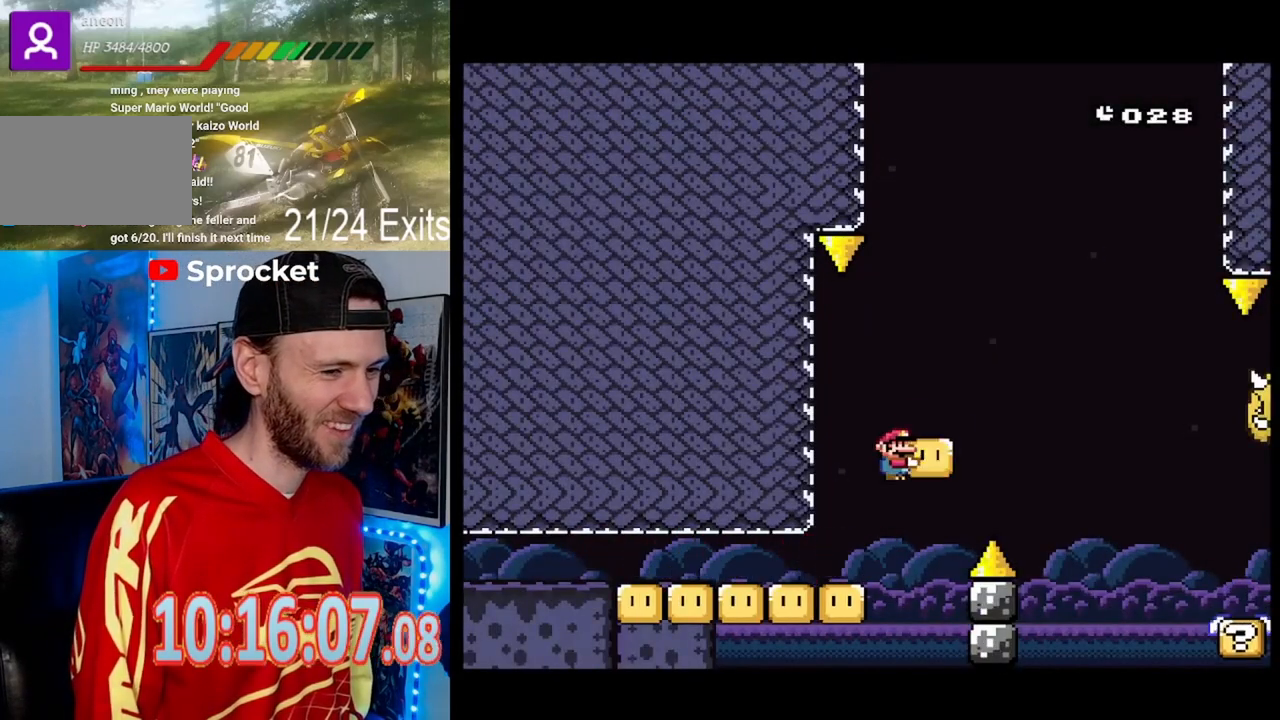
{"buttons": ["B", "Y"], "events": [[267, "Y", "up"], [367, "Y", "down"], [467, "DPAD_RIGHT", "up"]]}
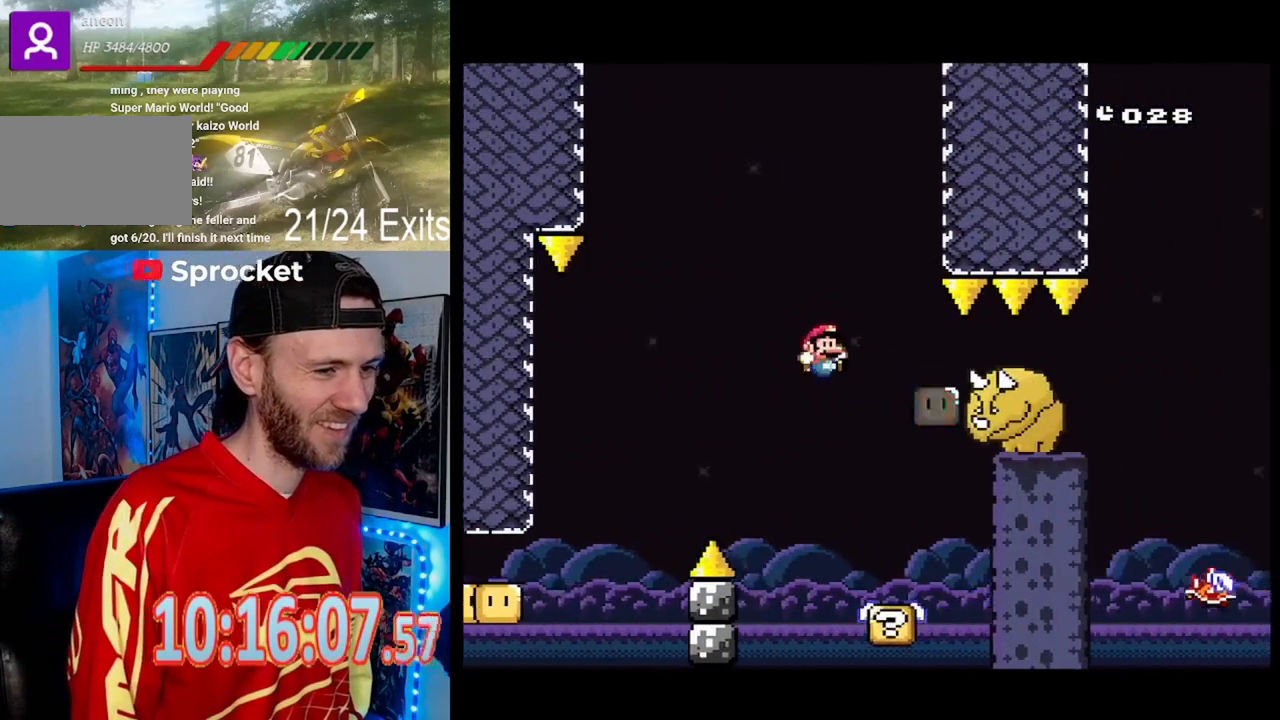
{"buttons": ["Y", "DPAD_RIGHT"], "events": [[33, "DPAD_LEFT", "down"], [100, "B", "up"], [267, "DPAD_LEFT", "up"], [333, "DPAD_RIGHT", "down"]]}
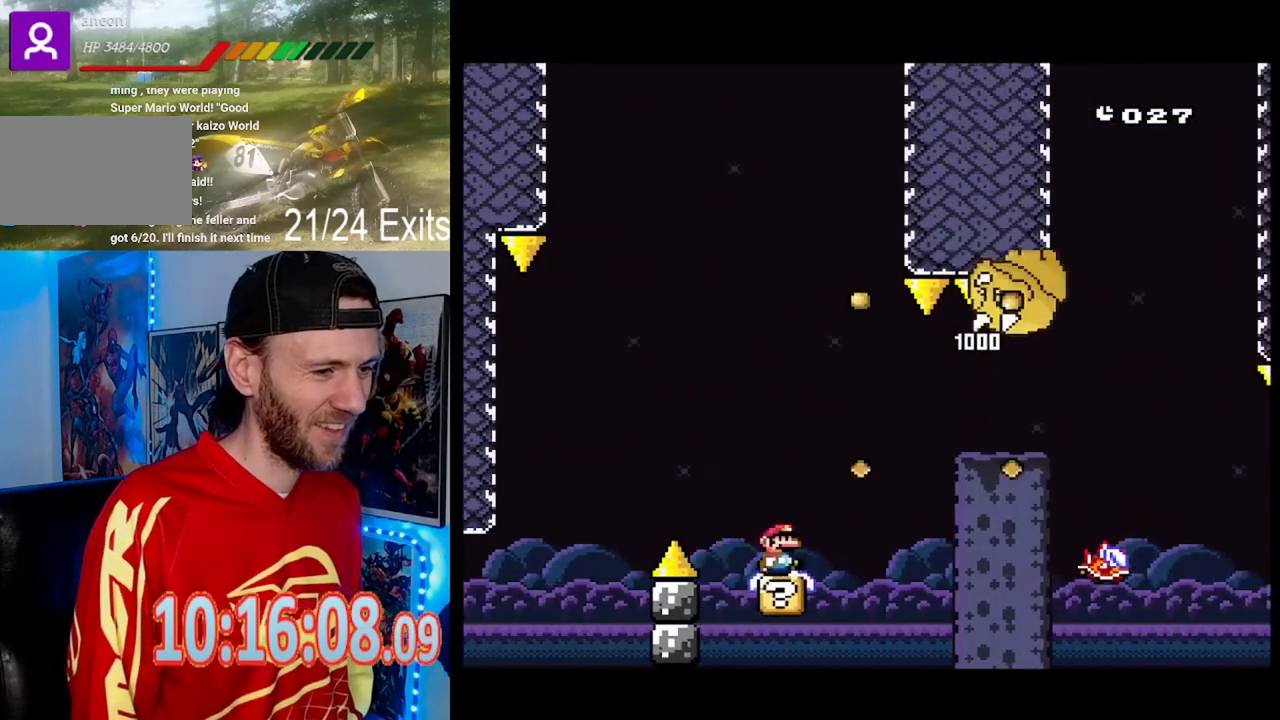
{"buttons": ["B", "Y", "DPAD_RIGHT"], "events": [[33, "B", "down"]]}